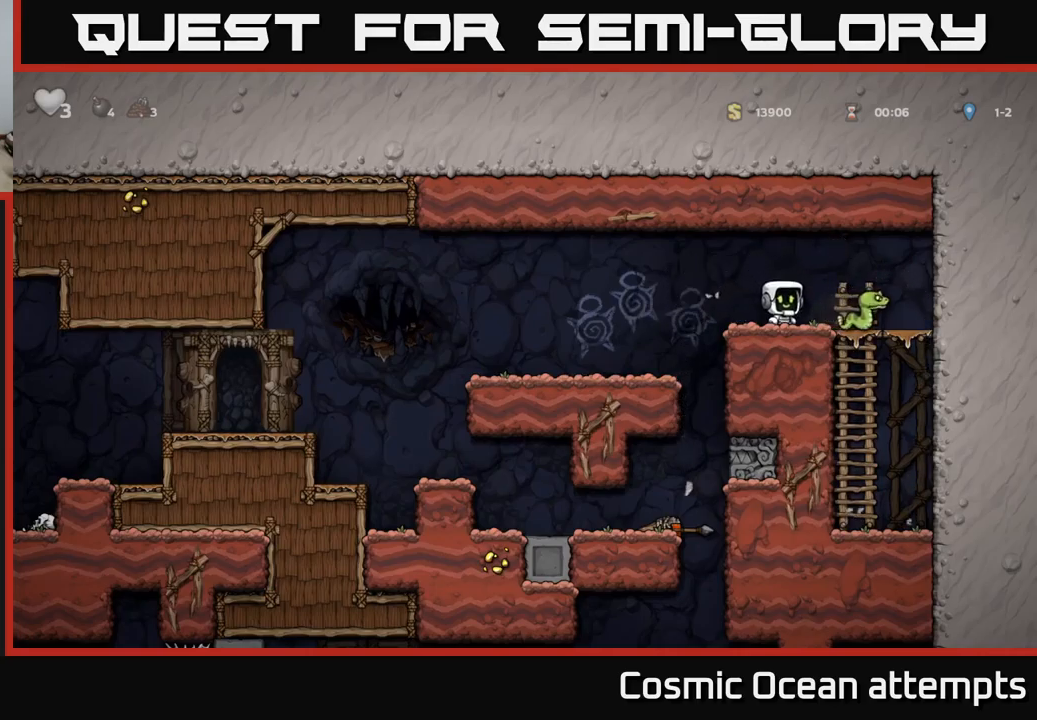
Gameplay with a controller (Xbox layout); each line is a JSON object with the inputs held at the frame after it. "events" lists button and stick changes between this image and that frame as [ms after this image, input, new state], when the widget could be followed in between.
{"buttons": ["DPAD_LEFT"], "left_stick": "center", "right_stick": "center", "events": [[50, "DPAD_RIGHT", "down"], [67, "X", "down"], [167, "X", "up"], [200, "DPAD_RIGHT", "up"], [467, "DPAD_LEFT", "down"]]}
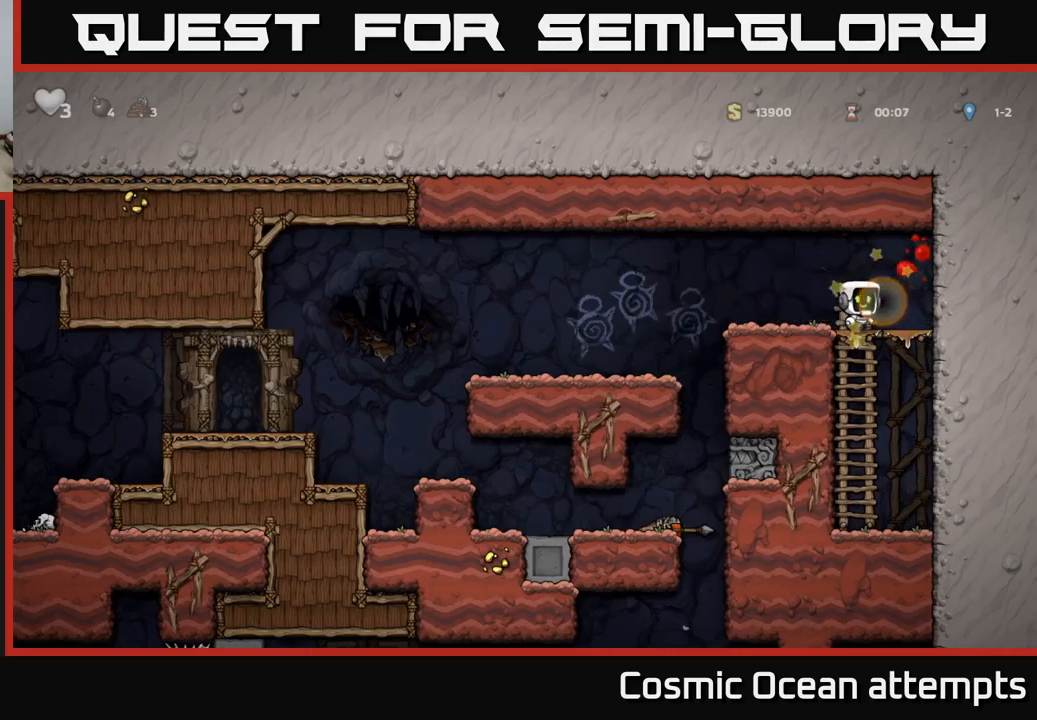
{"buttons": ["DPAD_LEFT"], "left_stick": "center", "right_stick": "center", "events": []}
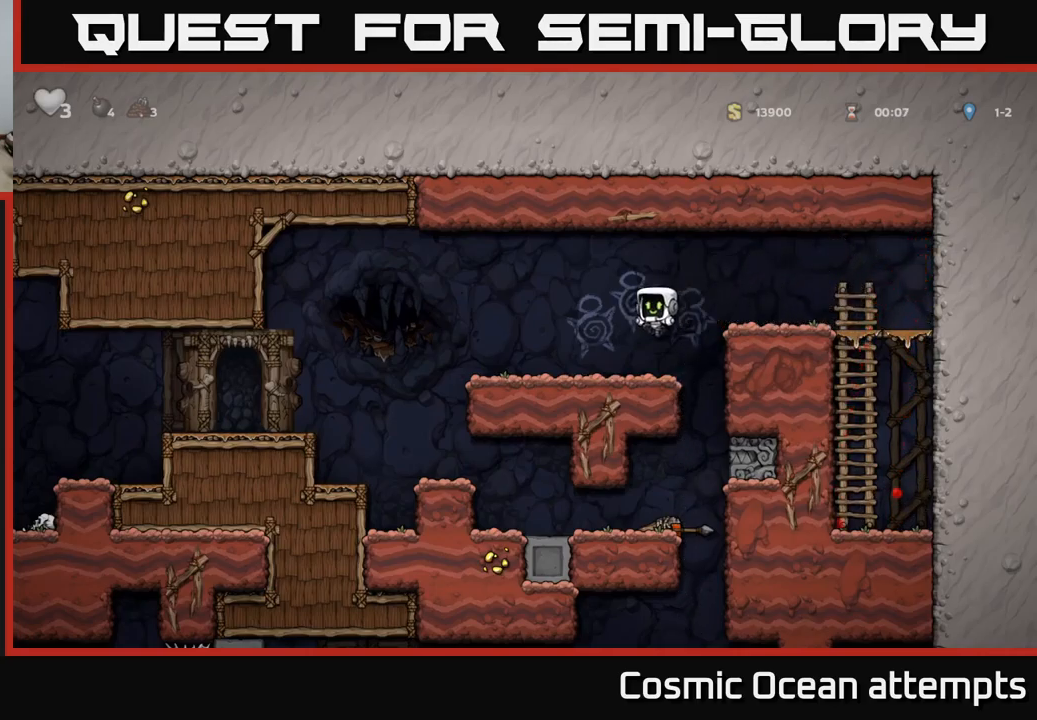
{"buttons": [], "left_stick": "center", "right_stick": "center", "events": [[467, "DPAD_LEFT", "up"]]}
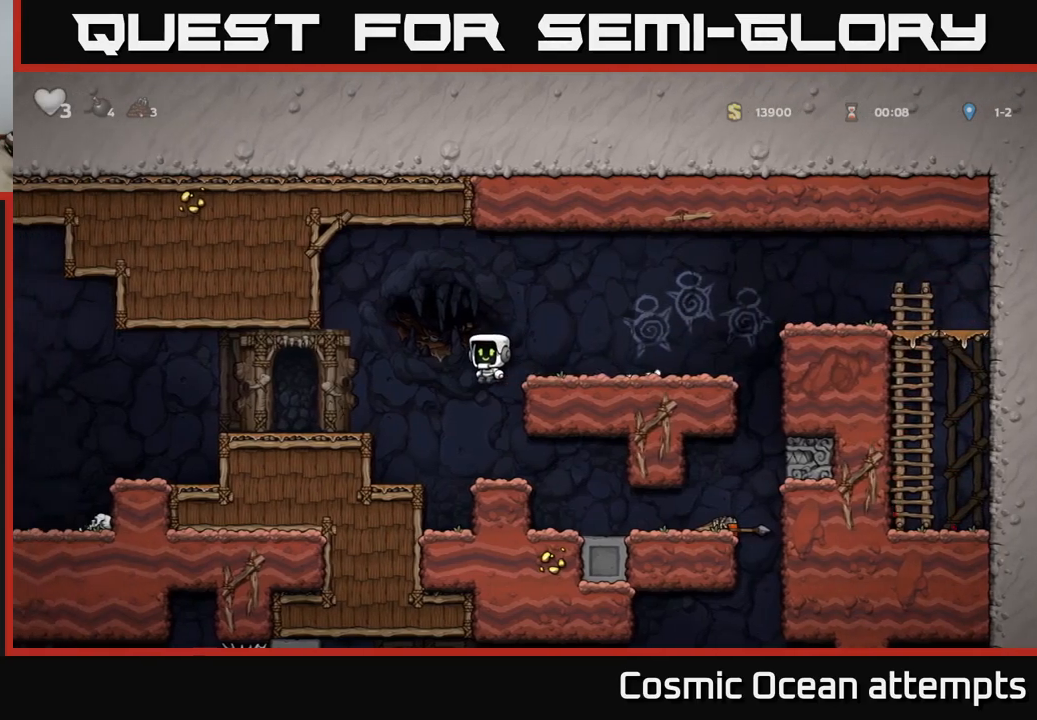
{"buttons": ["DPAD_RIGHT"], "left_stick": "center", "right_stick": "center", "events": [[184, "DPAD_RIGHT", "down"]]}
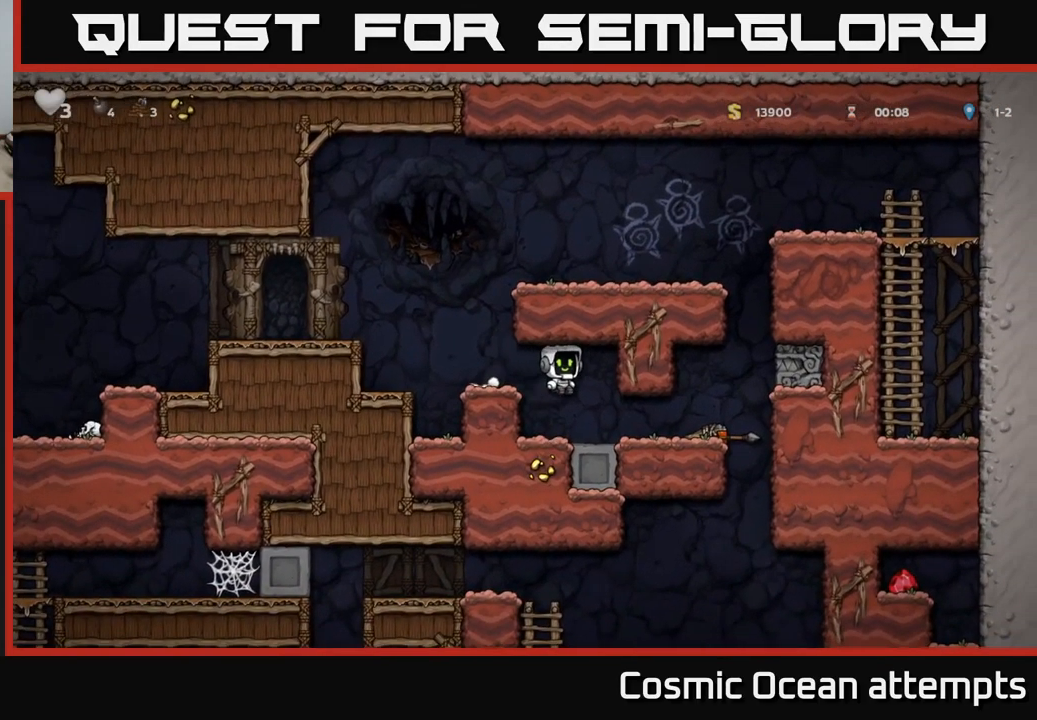
{"buttons": ["X", "DPAD_DOWN"], "left_stick": "center", "right_stick": "center", "events": [[434, "DPAD_DOWN", "down"], [467, "DPAD_RIGHT", "up"], [484, "X", "down"]]}
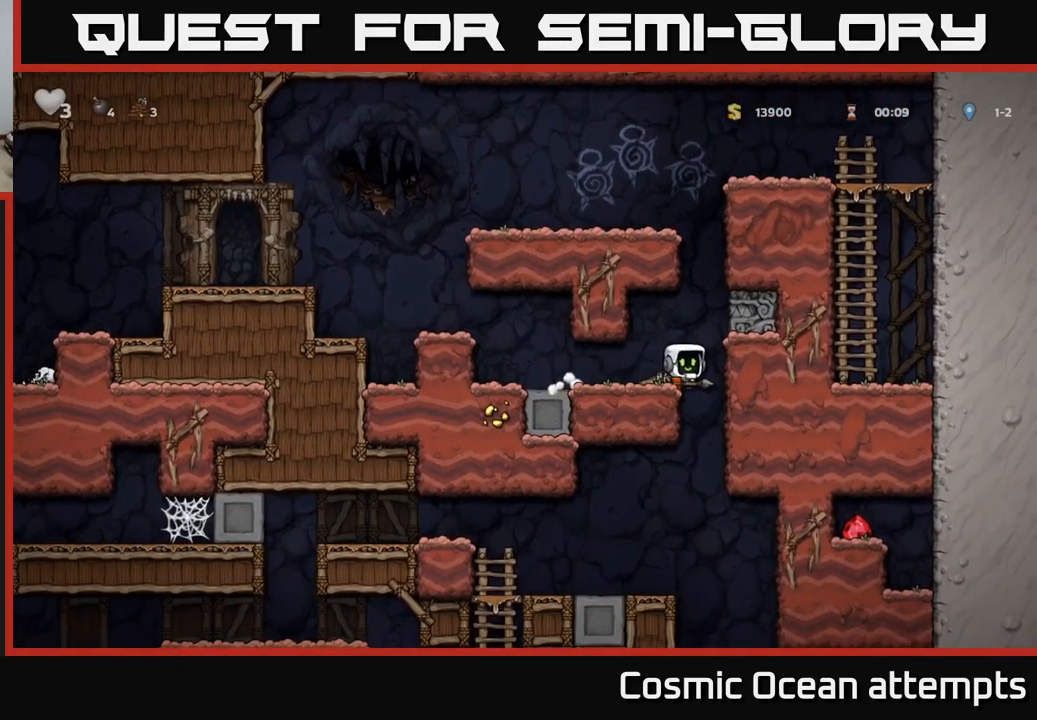
{"buttons": ["DPAD_LEFT"], "left_stick": "center", "right_stick": "center", "events": [[84, "DPAD_DOWN", "up"], [84, "X", "up"], [167, "DPAD_RIGHT", "down"], [267, "DPAD_RIGHT", "up"], [300, "DPAD_LEFT", "down"]]}
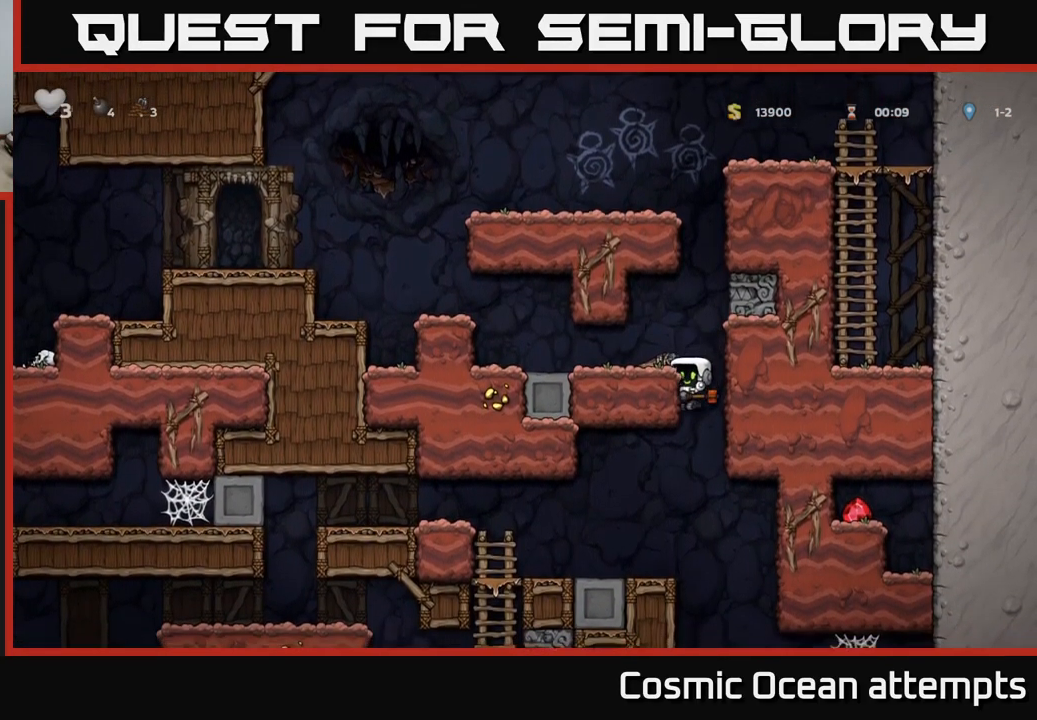
{"buttons": ["DPAD_LEFT"], "left_stick": "center", "right_stick": "center", "events": [[17, "DPAD_DOWN", "down"], [34, "DPAD_LEFT", "up"], [67, "A", "down"], [150, "DPAD_DOWN", "up"], [167, "A", "up"], [284, "DPAD_LEFT", "down"]]}
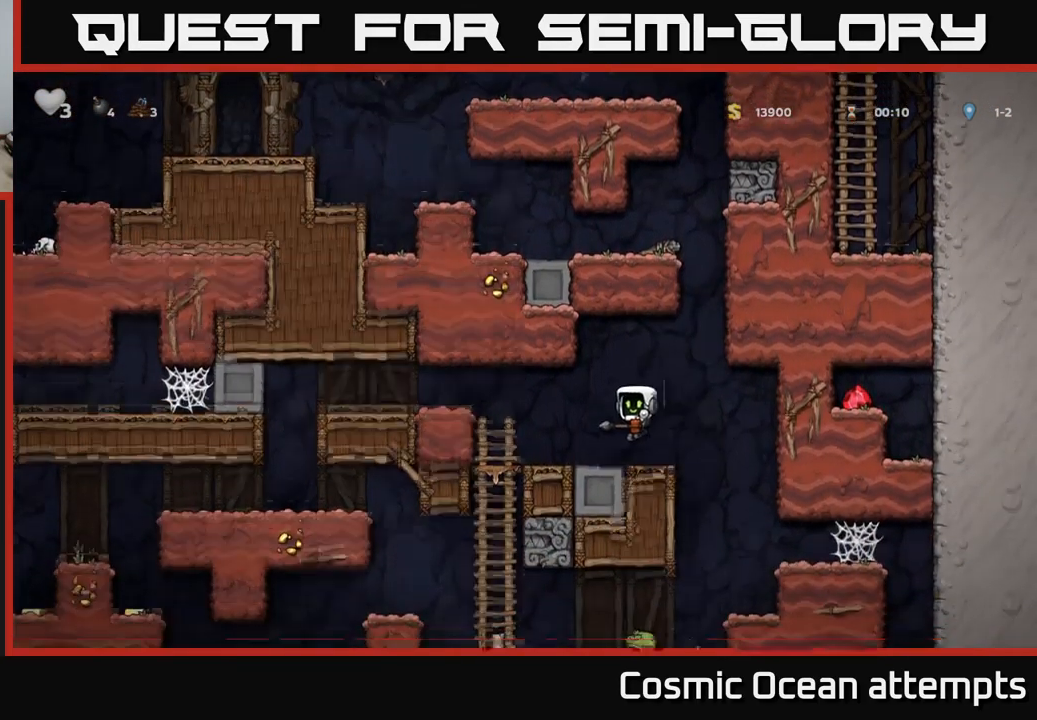
{"buttons": ["DPAD_DOWN"], "left_stick": "center", "right_stick": "center", "events": [[67, "DPAD_LEFT", "up"], [450, "DPAD_DOWN", "down"]]}
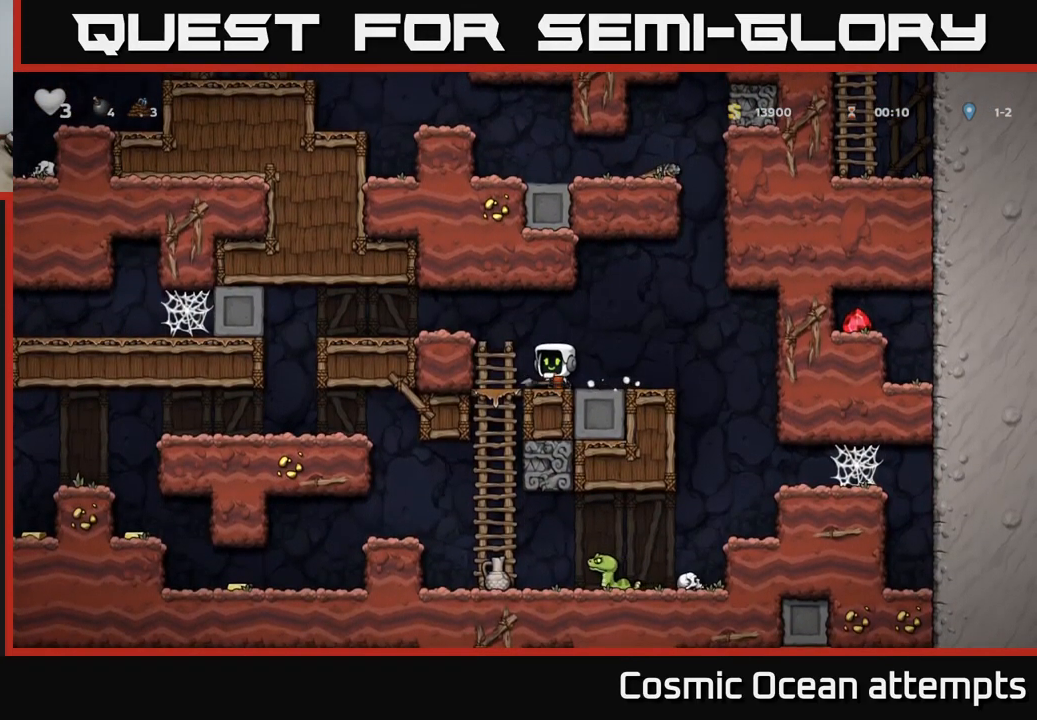
{"buttons": [], "left_stick": "center", "right_stick": "center", "events": [[67, "DPAD_DOWN", "up"], [84, "DPAD_LEFT", "down"], [150, "DPAD_DOWN", "down"], [167, "DPAD_LEFT", "up"], [217, "X", "down"], [300, "X", "up"], [467, "DPAD_DOWN", "up"]]}
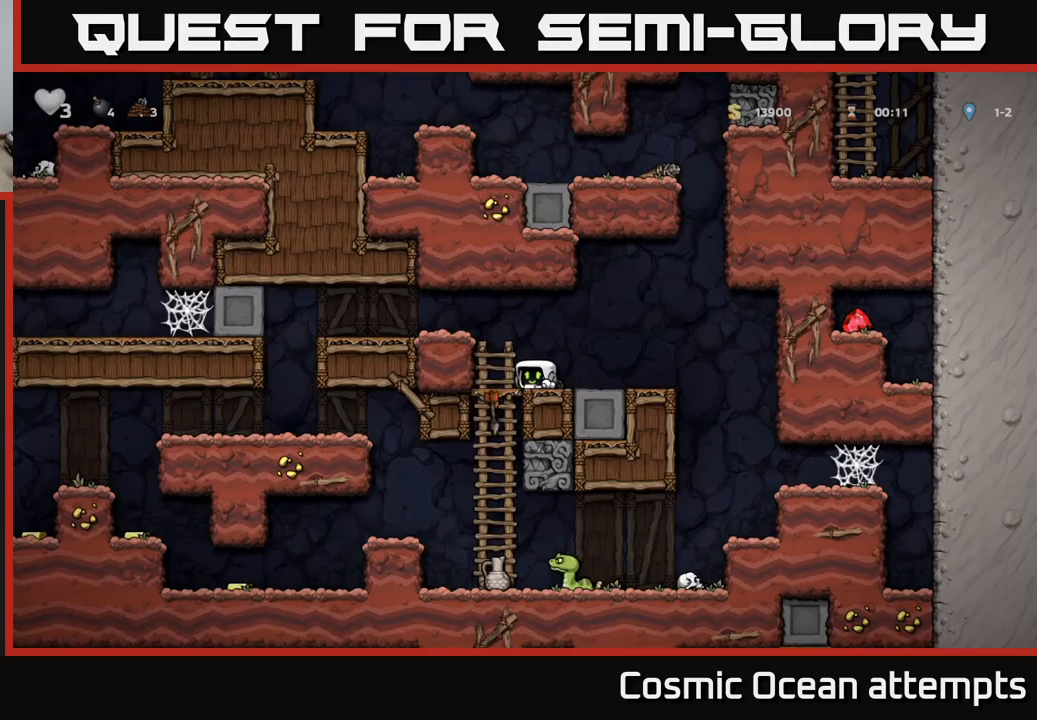
{"buttons": ["DPAD_DOWN"], "left_stick": "center", "right_stick": "center", "events": [[283, "DPAD_LEFT", "down"], [433, "DPAD_LEFT", "up"], [450, "DPAD_DOWN", "down"]]}
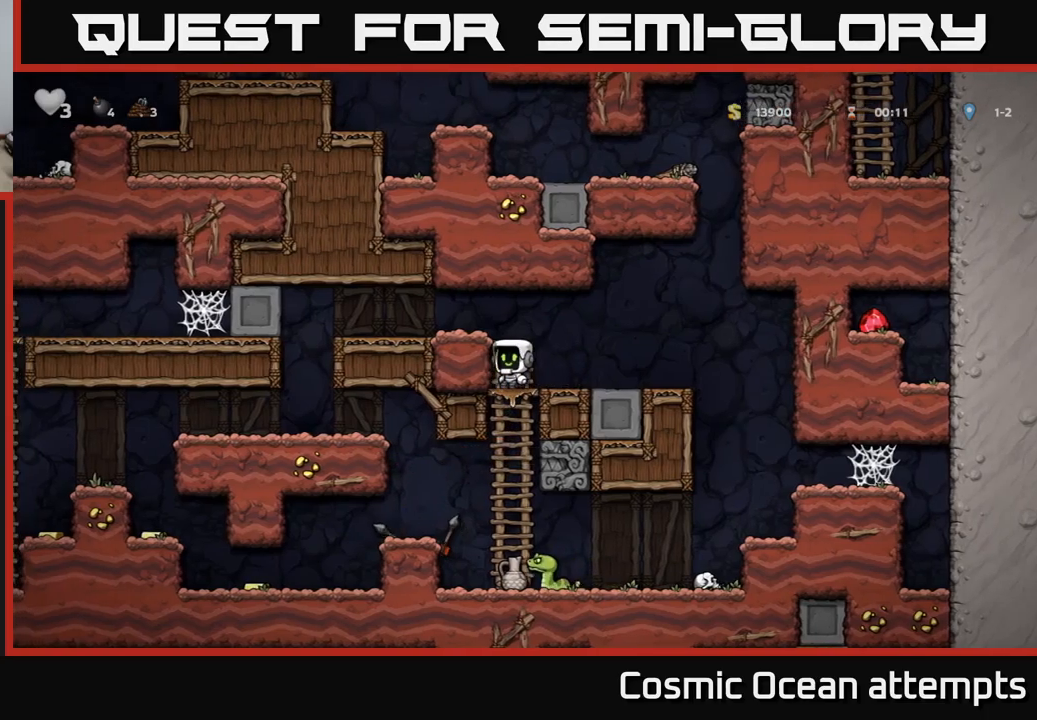
{"buttons": [], "left_stick": "center", "right_stick": "center", "events": [[83, "A", "down"], [166, "A", "up"], [200, "DPAD_DOWN", "up"]]}
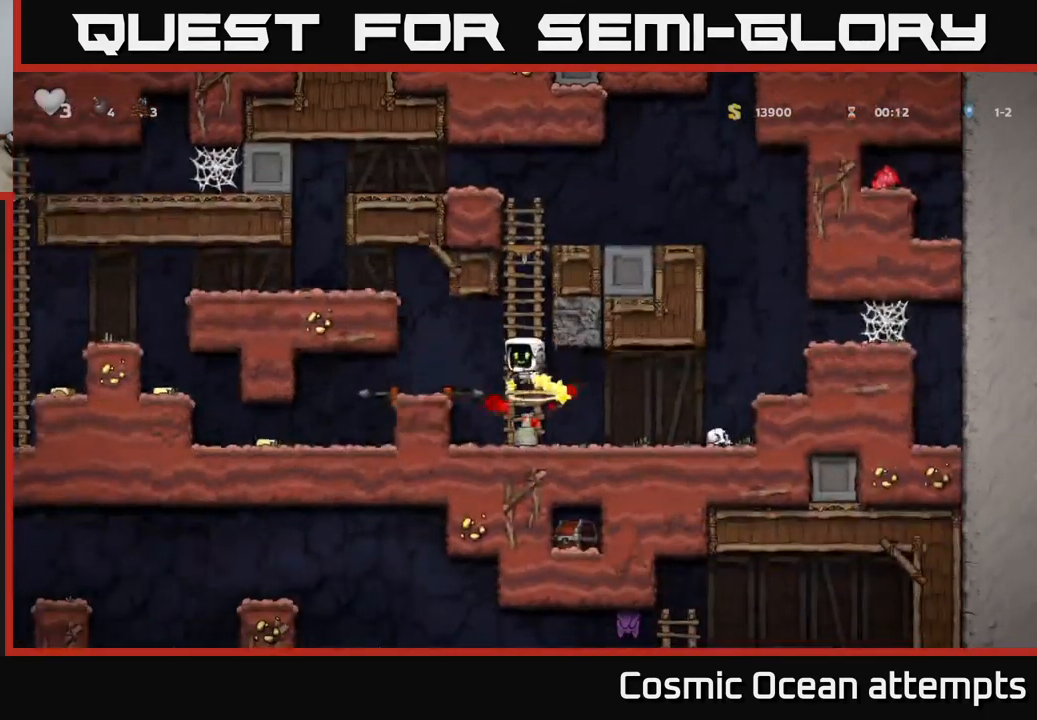
{"buttons": ["DPAD_DOWN"], "left_stick": "center", "right_stick": "center", "events": [[416, "DPAD_DOWN", "down"]]}
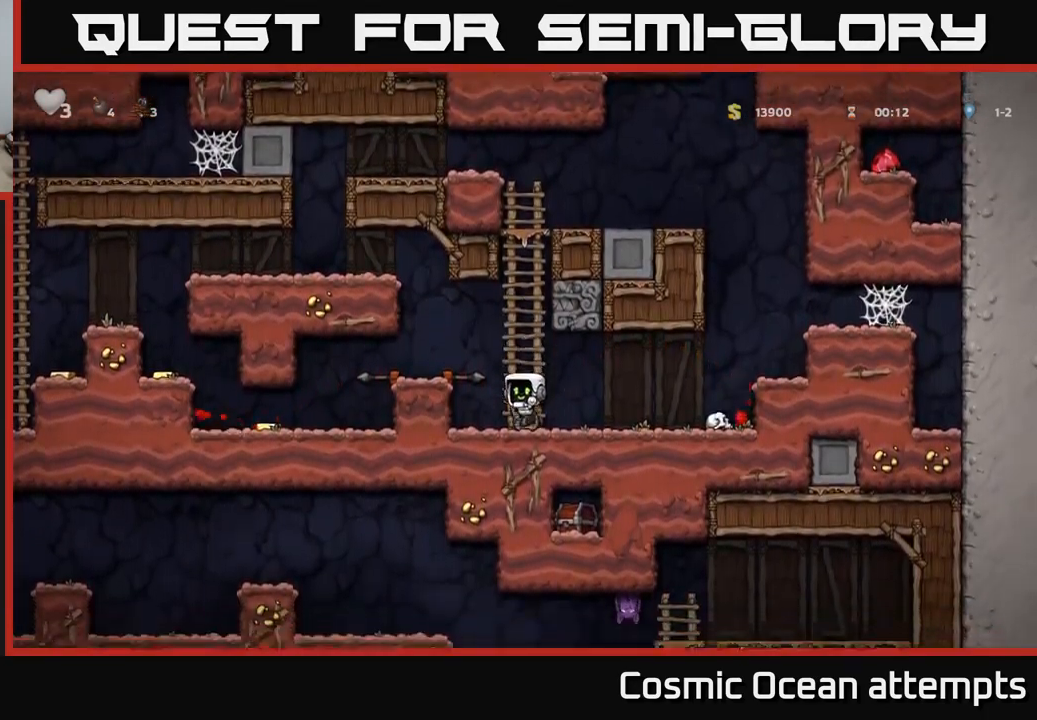
{"buttons": [], "left_stick": "center", "right_stick": "center", "events": [[83, "X", "down"], [116, "DPAD_DOWN", "up"], [150, "DPAD_RIGHT", "down"], [183, "X", "up"], [233, "X", "down"], [250, "DPAD_RIGHT", "up"], [316, "X", "up"]]}
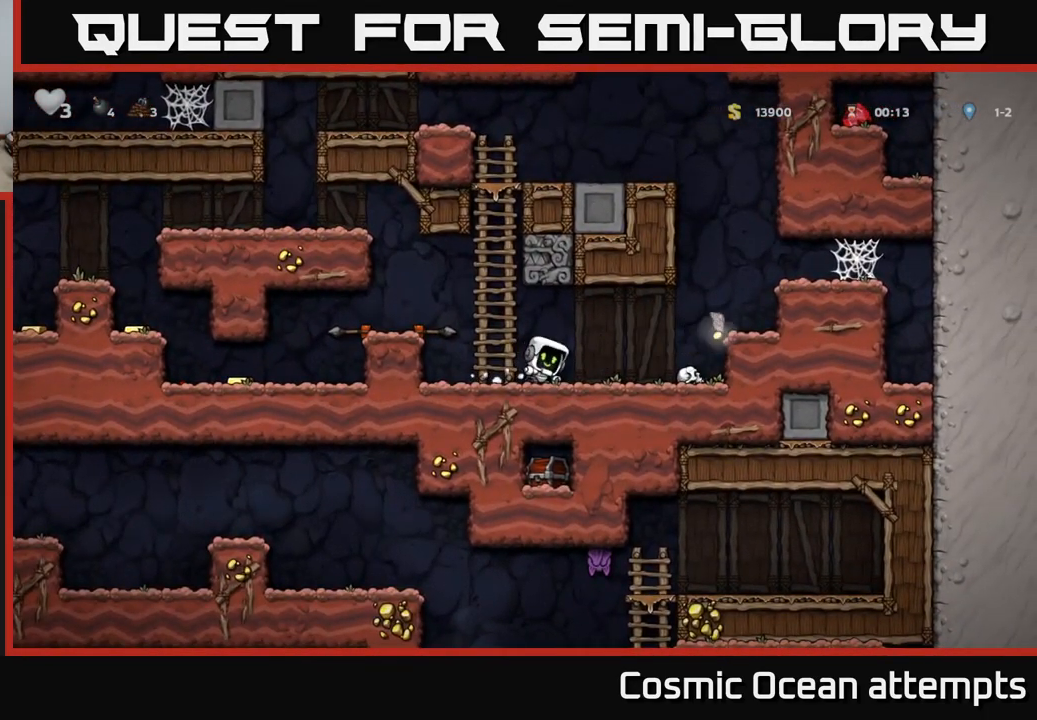
{"buttons": ["DPAD_RIGHT"], "left_stick": "center", "right_stick": "center", "events": [[316, "DPAD_RIGHT", "down"]]}
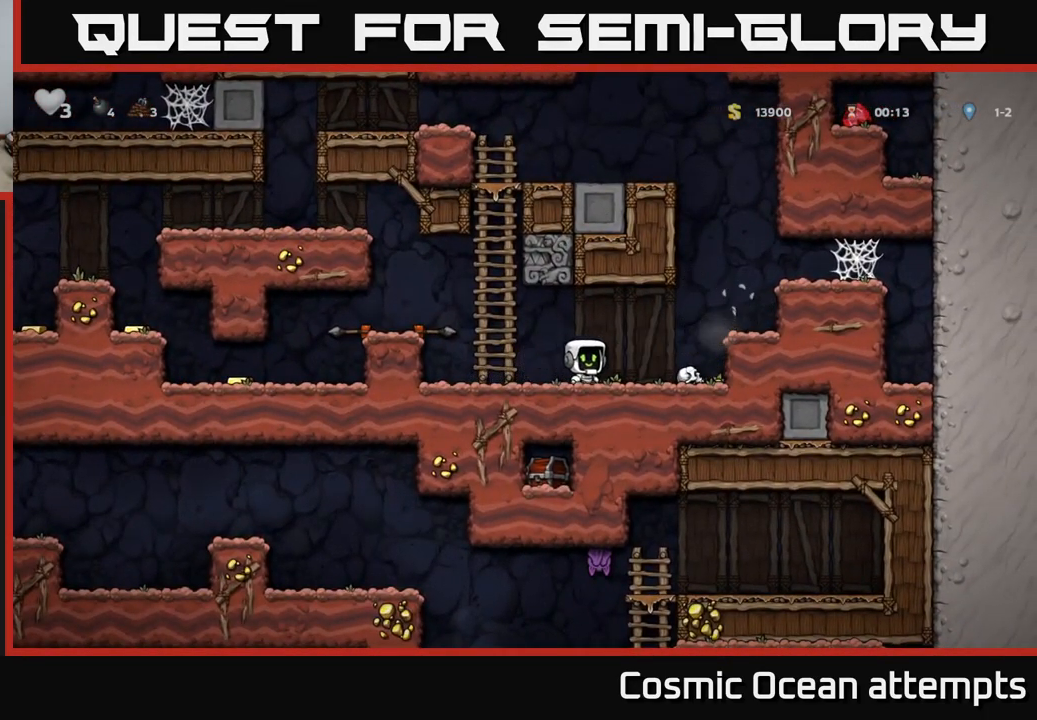
{"buttons": ["DPAD_LEFT"], "left_stick": "center", "right_stick": "center", "events": [[266, "DPAD_RIGHT", "up"], [300, "DPAD_LEFT", "down"]]}
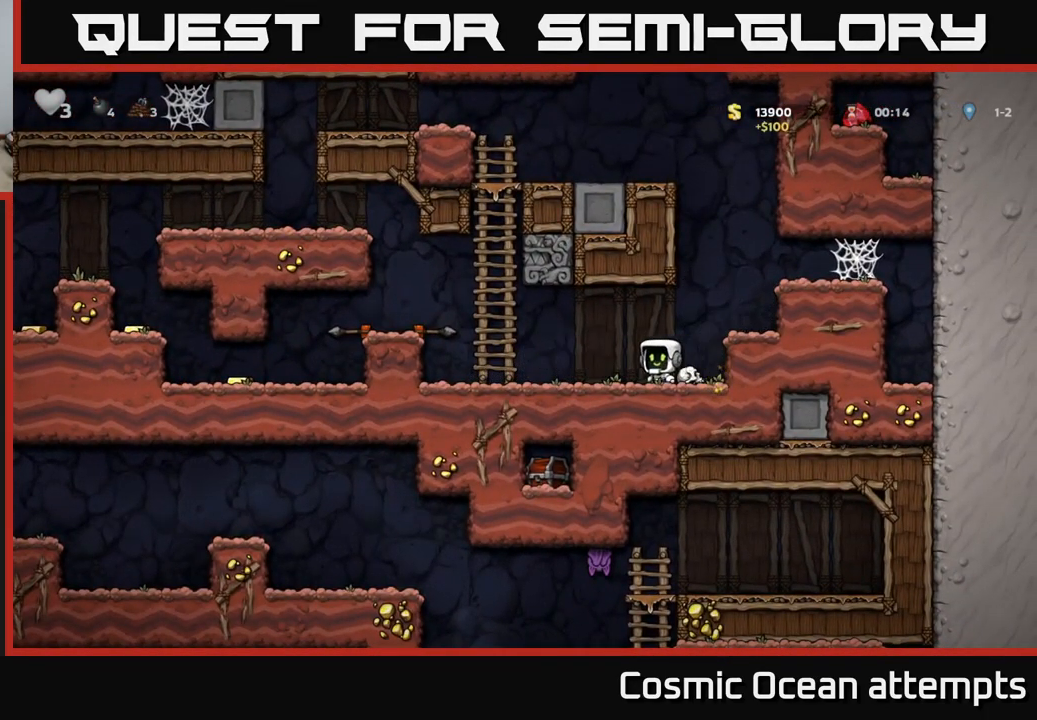
{"buttons": [], "left_stick": "center", "right_stick": "center", "events": [[233, "A", "down"], [350, "A", "up"], [500, "DPAD_LEFT", "up"]]}
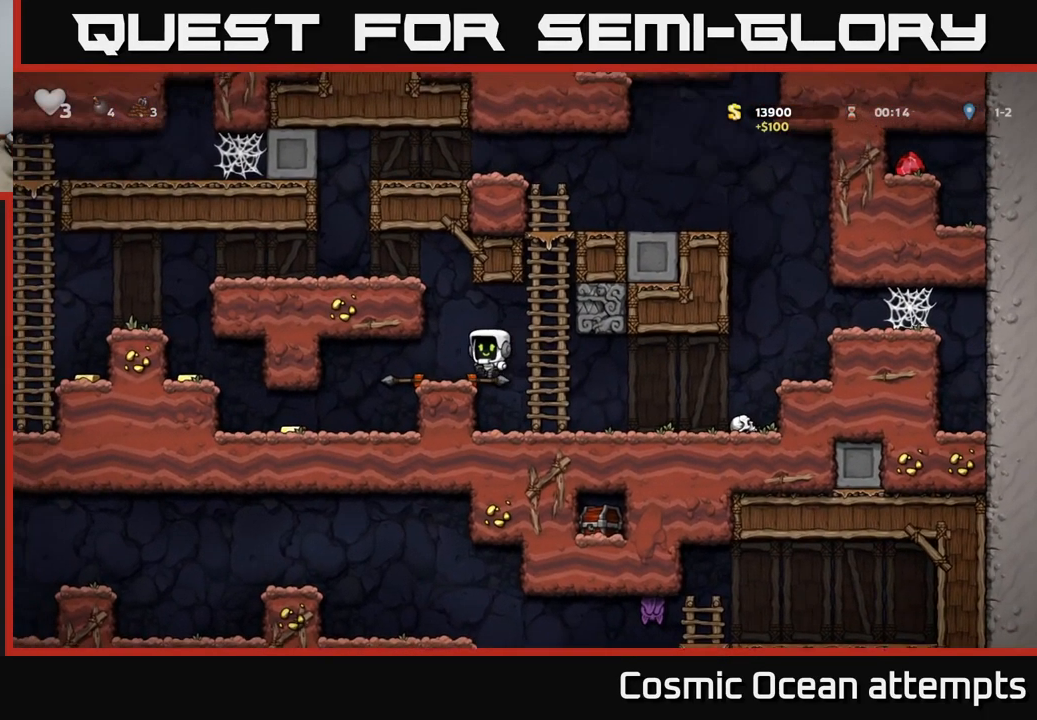
{"buttons": ["DPAD_DOWN", "DPAD_RIGHT"], "left_stick": "center", "right_stick": "center", "events": [[16, "DPAD_DOWN", "down"], [166, "X", "down"], [266, "DPAD_DOWN", "up"], [283, "X", "up"], [300, "DPAD_LEFT", "down"], [466, "DPAD_LEFT", "up"], [483, "DPAD_DOWN", "down"], [500, "DPAD_RIGHT", "down"]]}
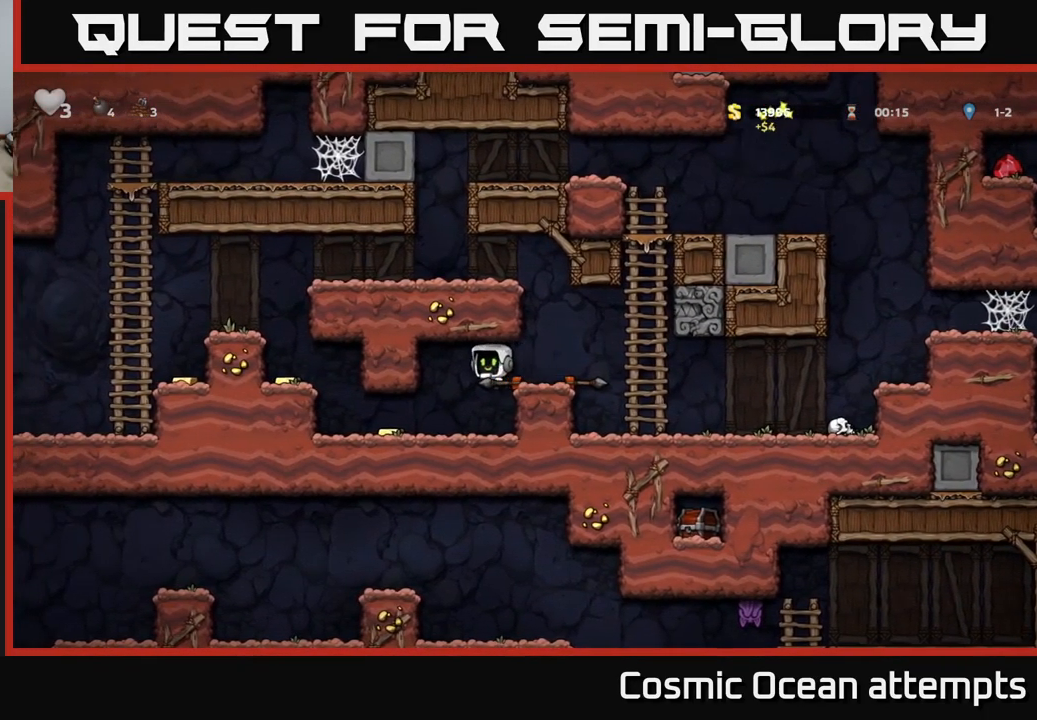
{"buttons": [], "left_stick": "center", "right_stick": "center", "events": [[16, "X", "down"], [116, "X", "up"], [133, "DPAD_RIGHT", "up"], [233, "DPAD_DOWN", "up"]]}
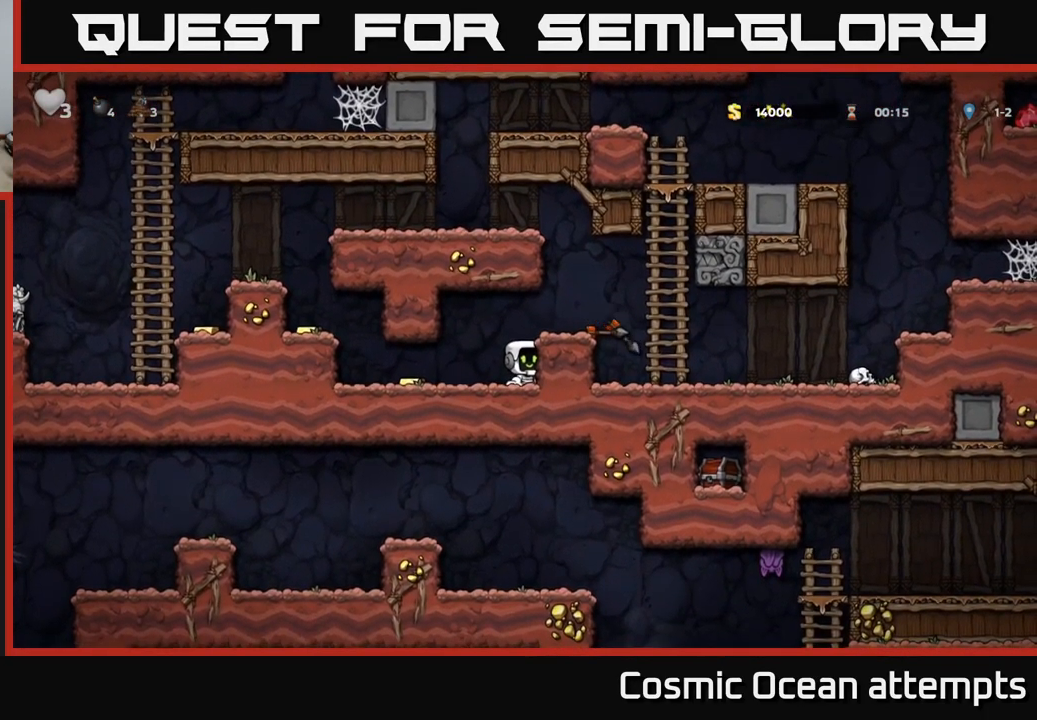
{"buttons": ["DPAD_DOWN"], "left_stick": "center", "right_stick": "center", "events": [[50, "A", "down"], [183, "DPAD_RIGHT", "down"], [200, "A", "up"], [366, "DPAD_DOWN", "down"], [366, "DPAD_RIGHT", "up"]]}
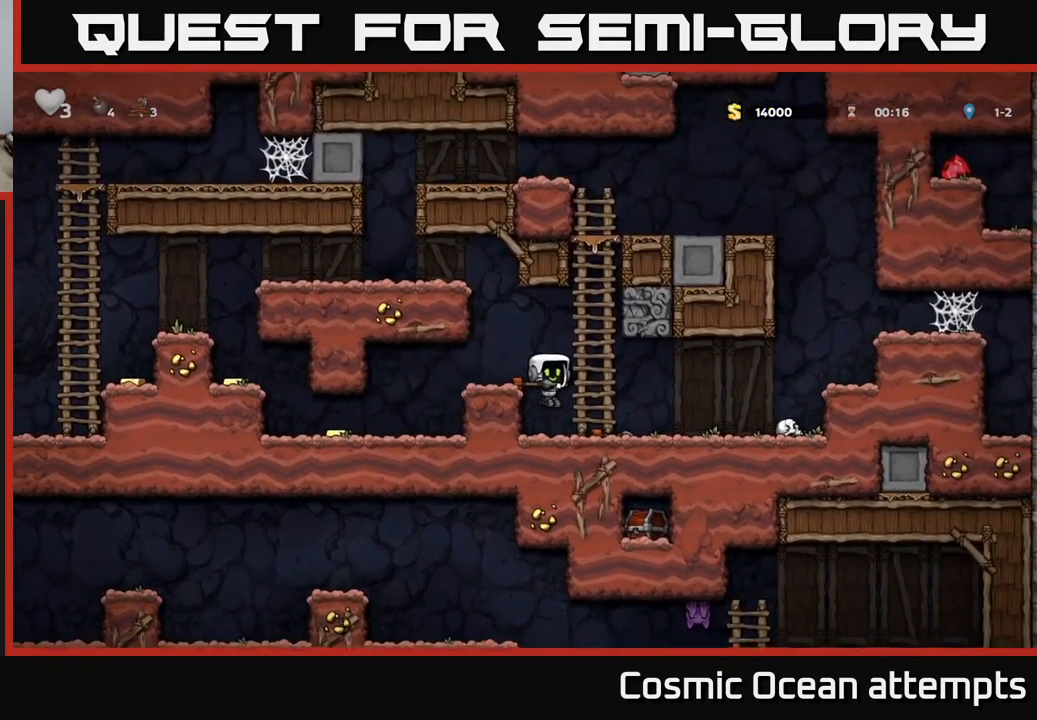
{"buttons": ["DPAD_DOWN"], "left_stick": "center", "right_stick": "center", "events": [[33, "X", "down"], [183, "X", "up"], [250, "DPAD_DOWN", "up"], [300, "DPAD_RIGHT", "down"], [450, "DPAD_DOWN", "down"], [467, "DPAD_RIGHT", "up"]]}
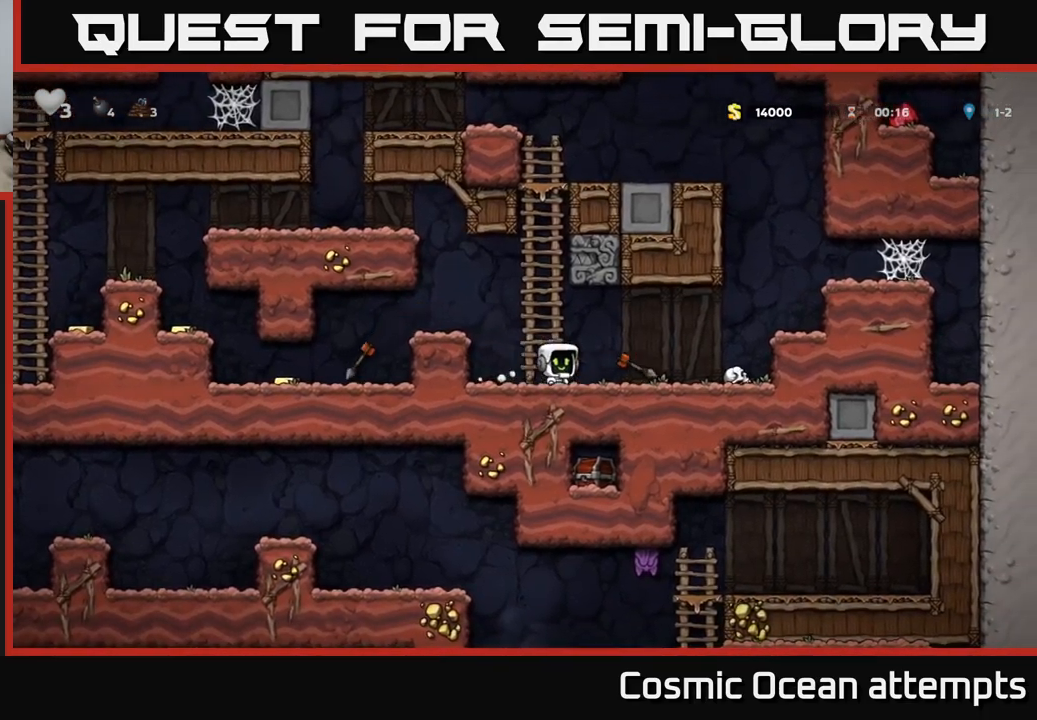
{"buttons": ["DPAD_LEFT"], "left_stick": "center", "right_stick": "center", "events": [[17, "X", "down"], [117, "X", "up"], [183, "DPAD_DOWN", "up"], [317, "DPAD_LEFT", "down"], [367, "A", "down"], [500, "A", "up"]]}
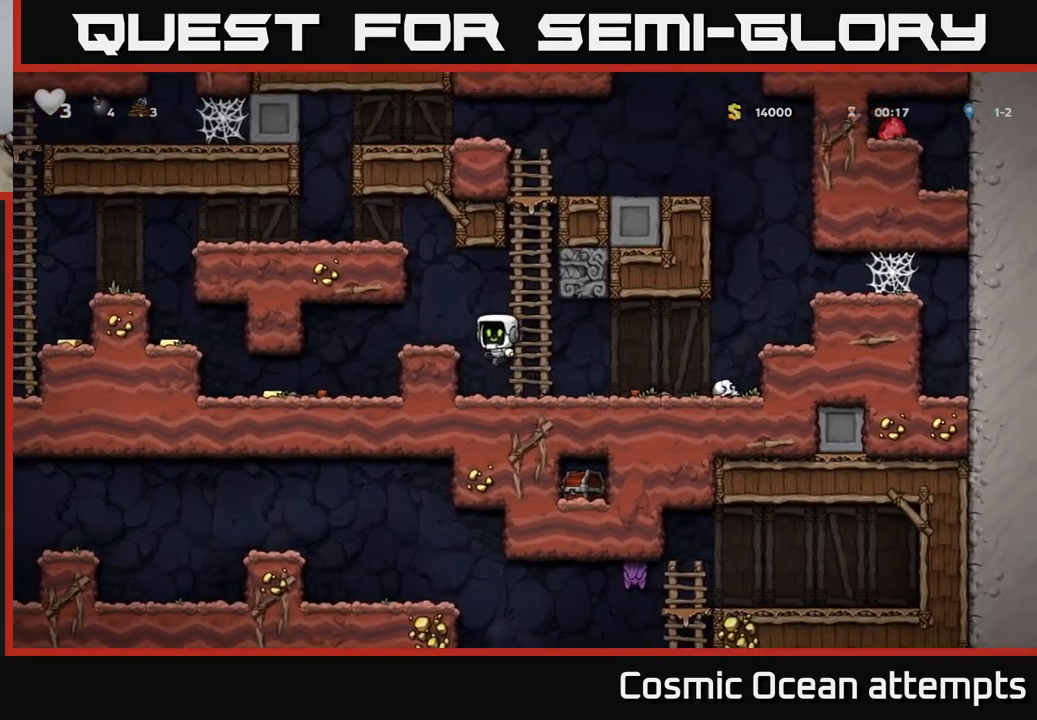
{"buttons": ["DPAD_DOWN"], "left_stick": "center", "right_stick": "center", "events": [[367, "DPAD_LEFT", "up"], [383, "DPAD_DOWN", "down"]]}
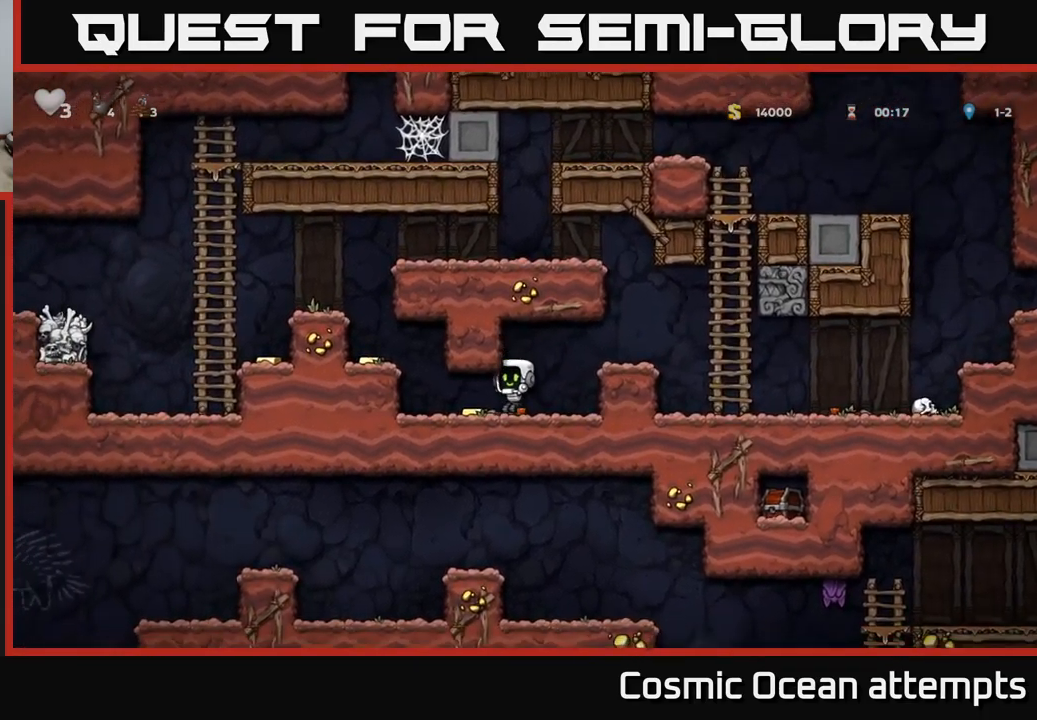
{"buttons": ["A", "DPAD_LEFT"], "left_stick": "center", "right_stick": "center", "events": [[150, "X", "down"], [200, "DPAD_DOWN", "up"], [200, "DPAD_LEFT", "down"], [233, "X", "up"], [433, "A", "down"]]}
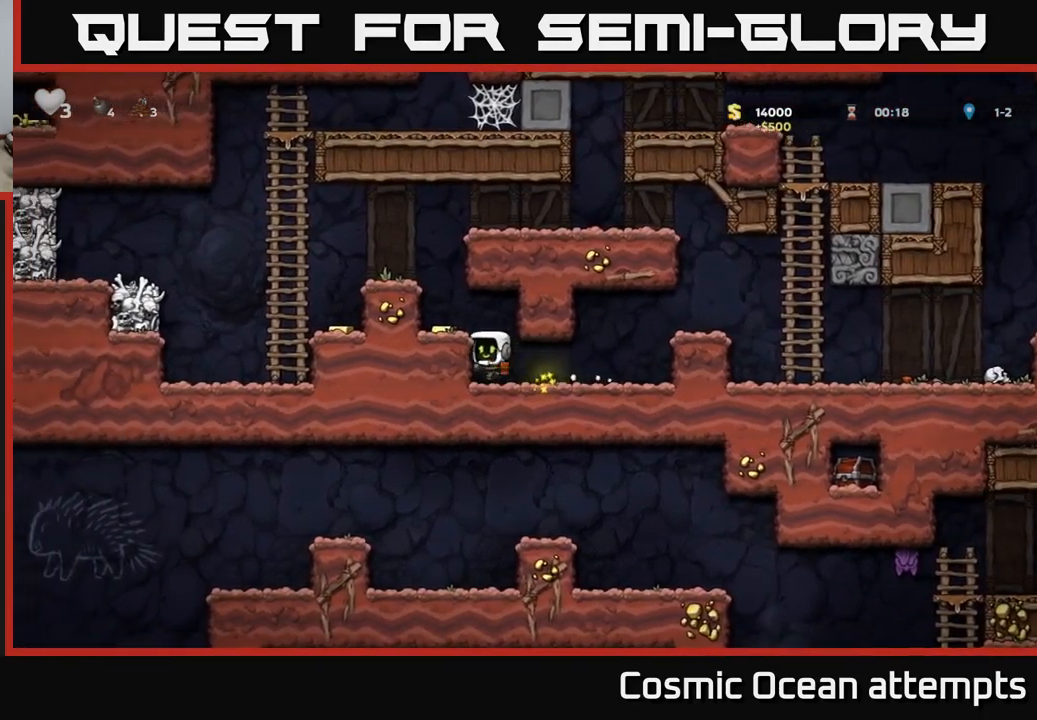
{"buttons": ["A", "DPAD_LEFT"], "left_stick": "center", "right_stick": "center", "events": [[50, "DPAD_LEFT", "up"], [83, "A", "up"], [167, "DPAD_LEFT", "down"], [267, "DPAD_LEFT", "up"], [383, "A", "down"], [467, "DPAD_LEFT", "down"]]}
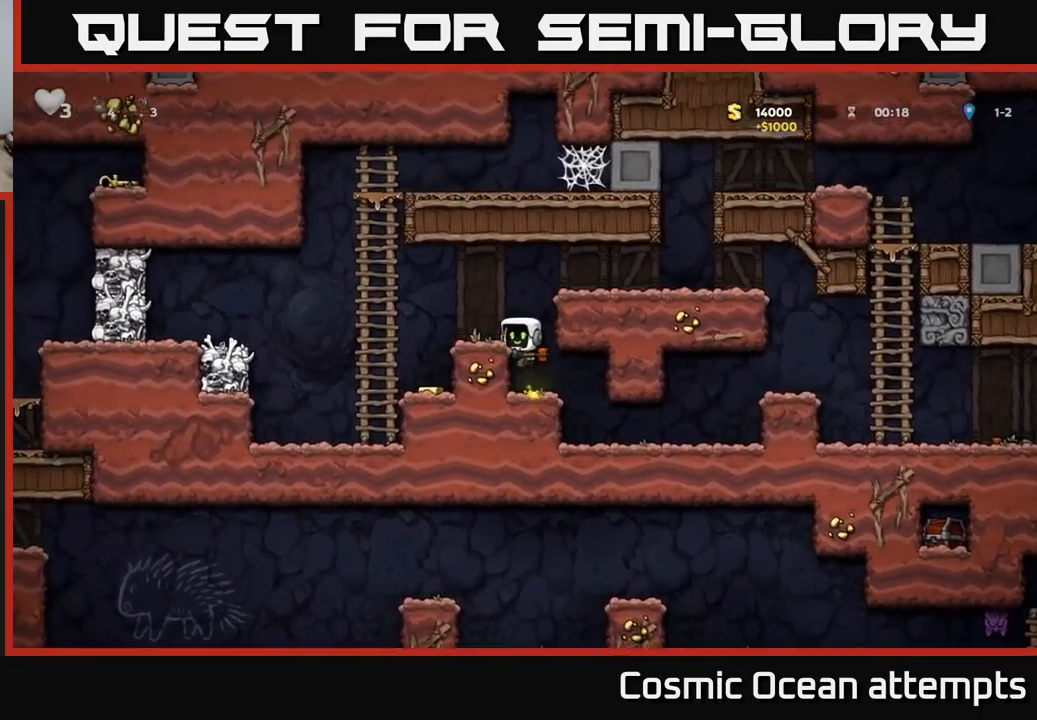
{"buttons": ["DPAD_RIGHT"], "left_stick": "center", "right_stick": "center", "events": [[50, "A", "up"], [250, "DPAD_LEFT", "up"], [467, "DPAD_RIGHT", "down"]]}
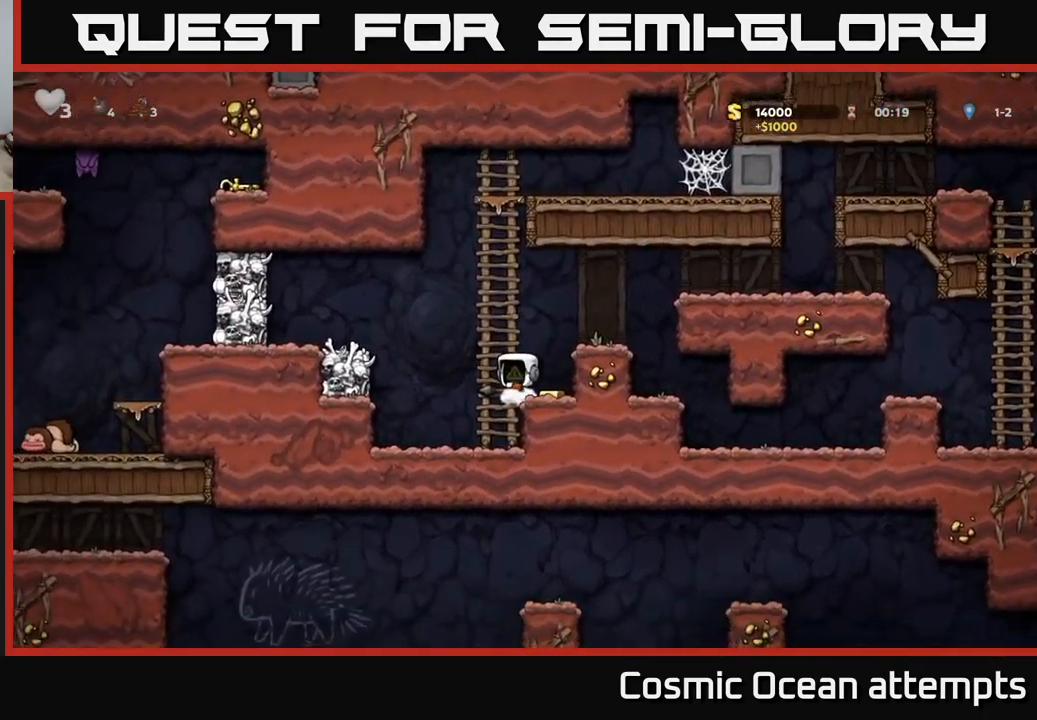
{"buttons": ["DPAD_LEFT"], "left_stick": "center", "right_stick": "center", "events": [[33, "DPAD_RIGHT", "up"], [100, "DPAD_LEFT", "down"], [150, "A", "down"], [350, "A", "up"]]}
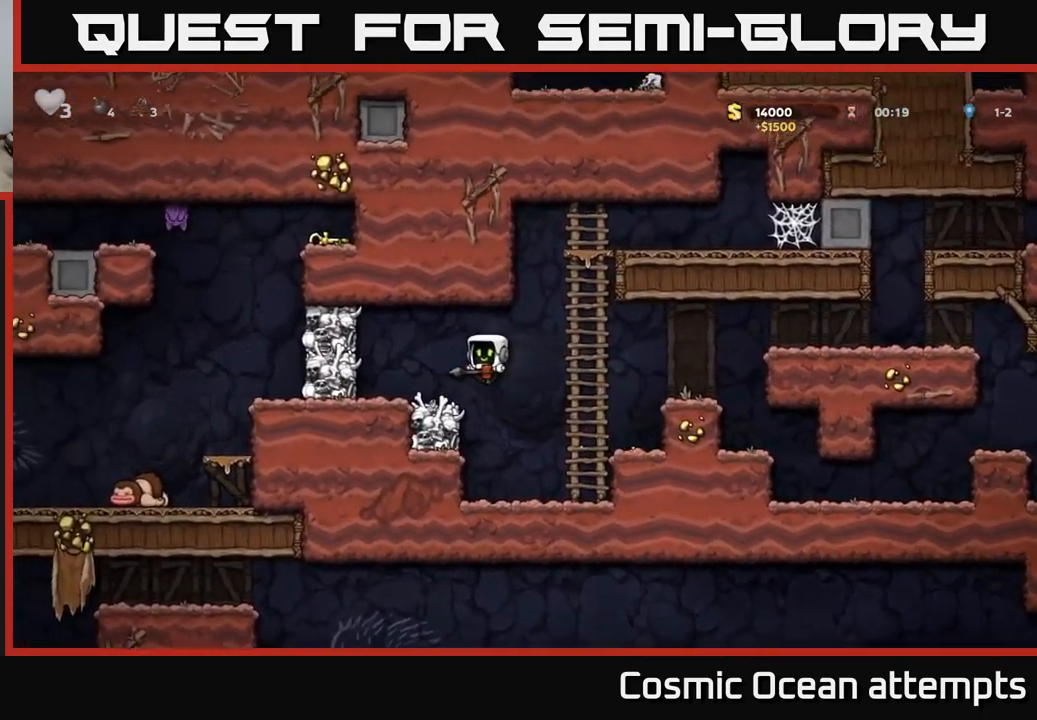
{"buttons": ["A", "X"], "left_stick": "center", "right_stick": "center", "events": [[50, "DPAD_LEFT", "up"], [117, "DPAD_DOWN", "down"], [217, "X", "down"], [267, "DPAD_DOWN", "up"], [300, "X", "up"], [333, "A", "down"], [417, "X", "down"]]}
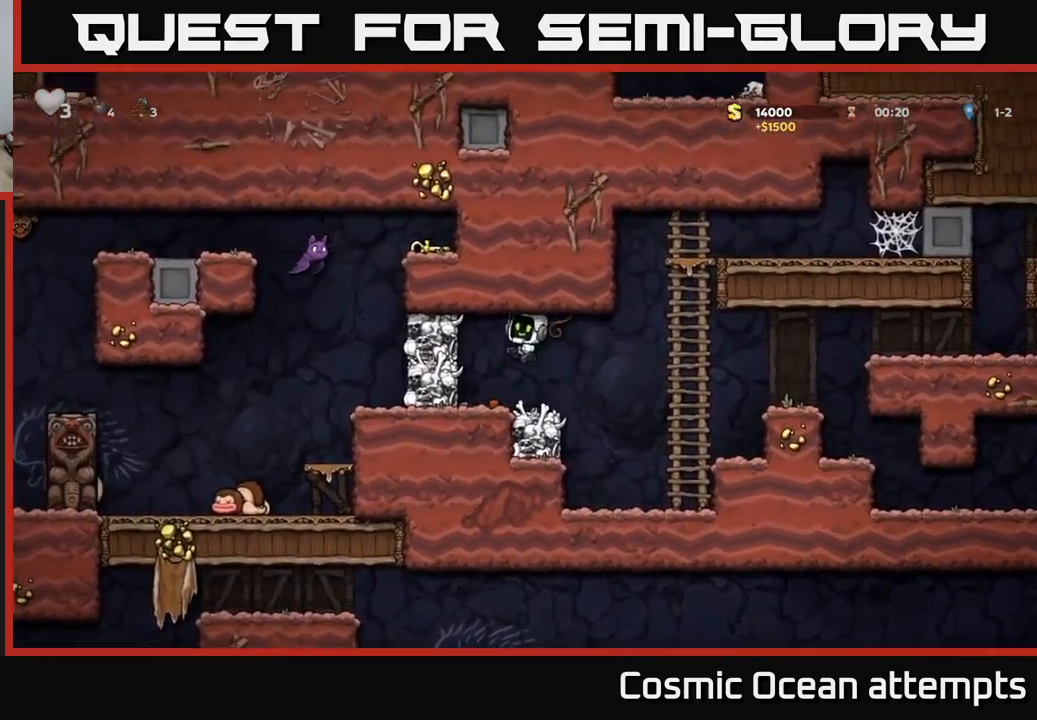
{"buttons": [], "left_stick": "center", "right_stick": "center", "events": [[33, "X", "up"], [67, "A", "up"]]}
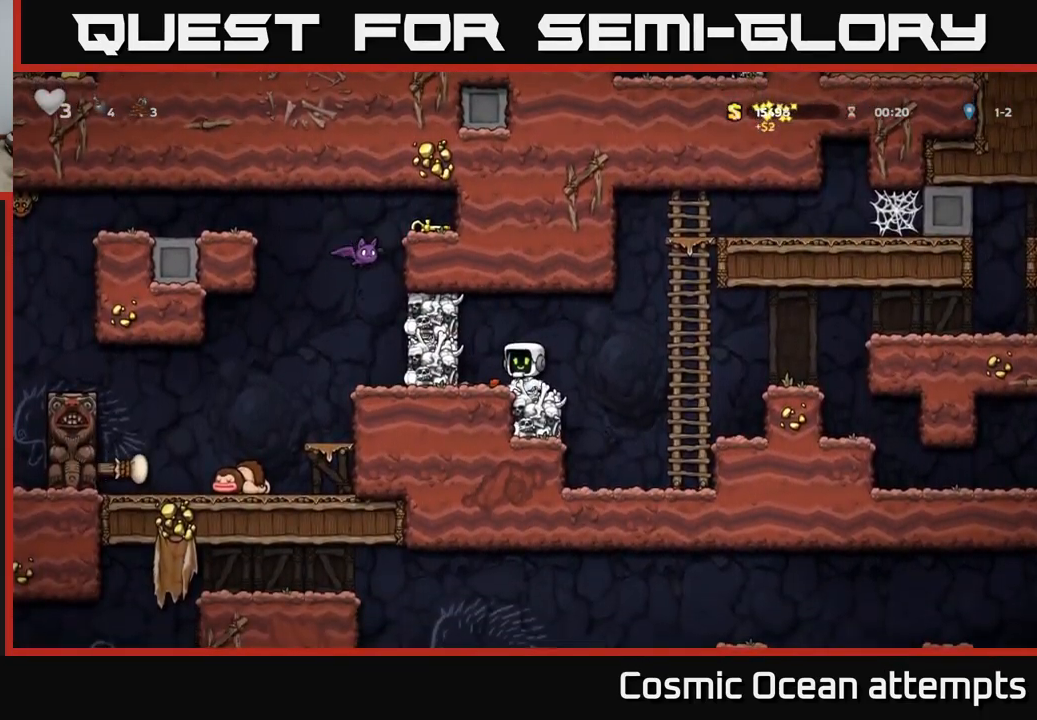
{"buttons": ["DPAD_RIGHT"], "left_stick": "center", "right_stick": "center", "events": [[267, "A", "down"], [267, "DPAD_LEFT", "down"], [283, "X", "down"], [417, "DPAD_LEFT", "up"], [433, "X", "up"], [450, "DPAD_RIGHT", "down"], [483, "A", "up"]]}
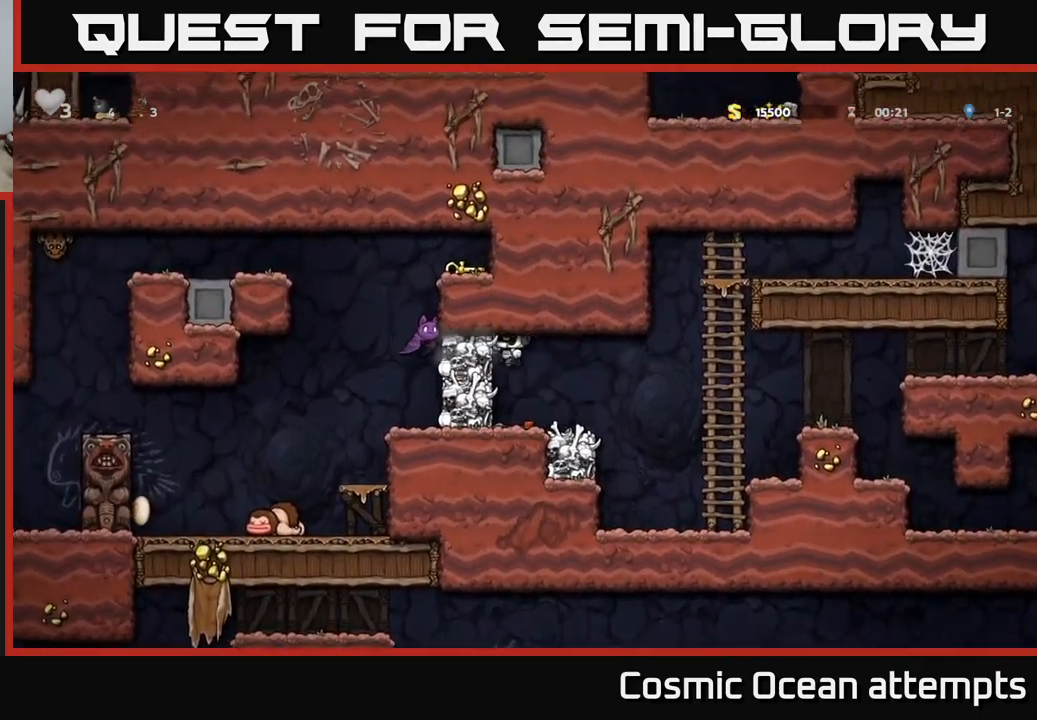
{"buttons": [], "left_stick": "center", "right_stick": "center", "events": [[217, "DPAD_RIGHT", "up"]]}